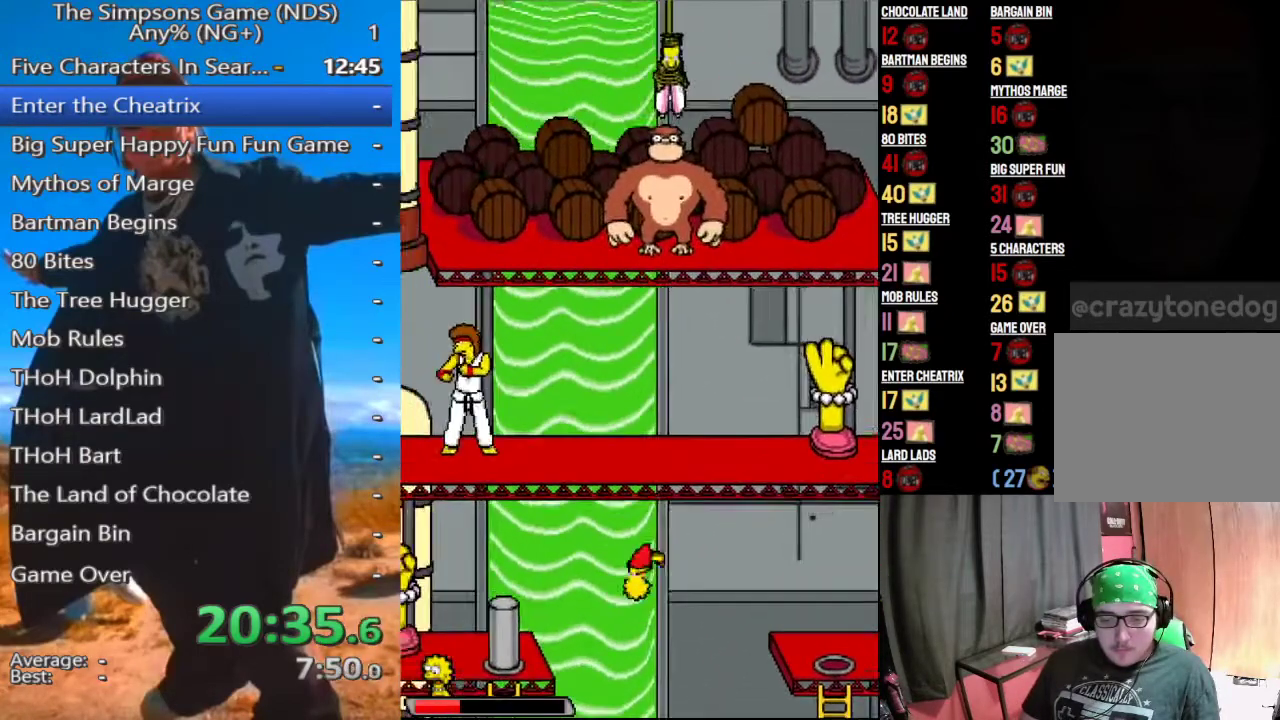
Gameplay with a controller (Xbox layout); each line is a JSON object with the inputs held at the frame after it. "events" lists button and stick changes between this image and that frame as [ms after this image, input, new state], when the widget could be followed in between.
{"buttons": [], "left_stick": "left", "right_stick": "center", "events": [[333, "A", "up"]]}
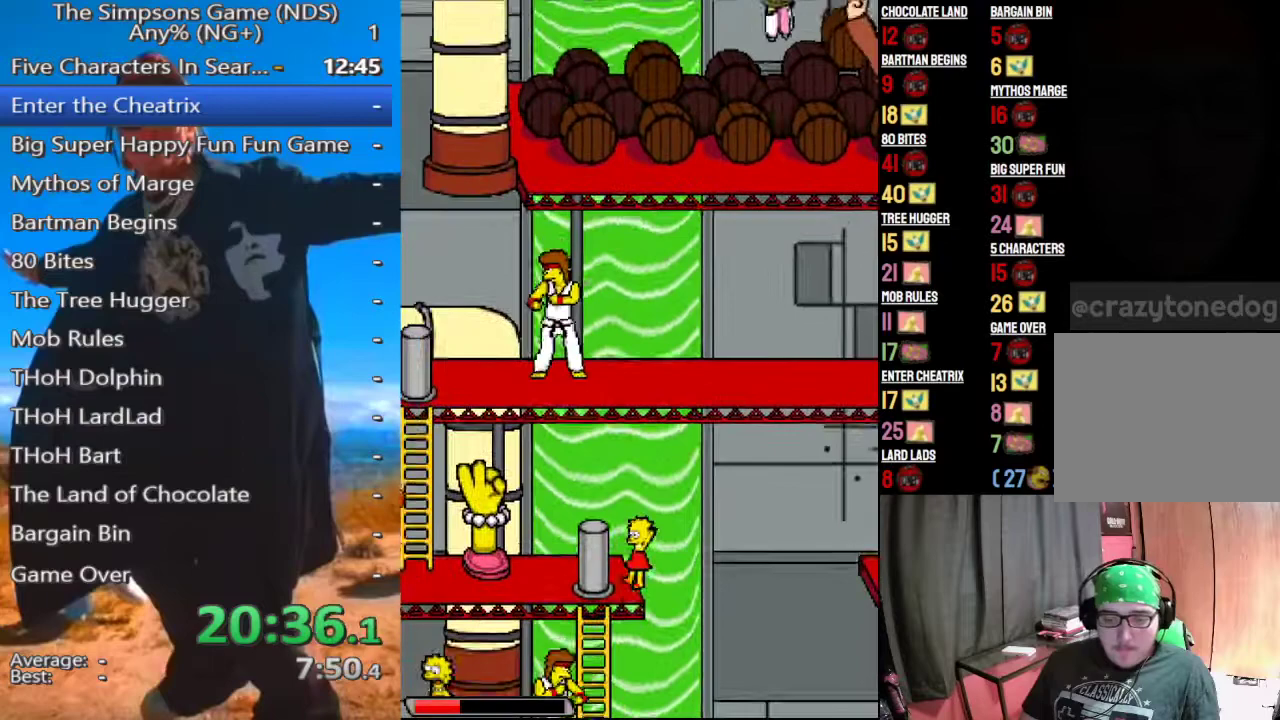
{"buttons": ["A"], "left_stick": "left", "right_stick": "center", "events": [[62, "A", "down"], [188, "A", "up"], [417, "A", "down"]]}
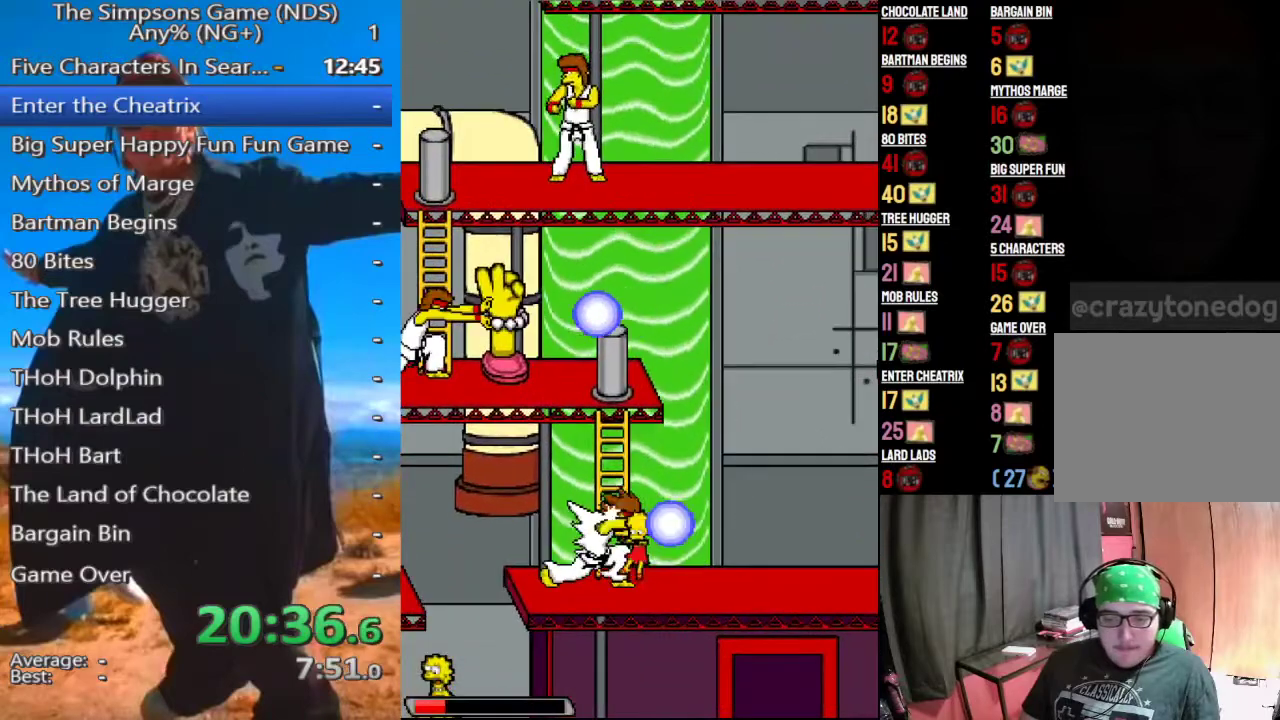
{"buttons": [], "left_stick": "right", "right_stick": "center", "events": [[21, "A", "up"], [271, "left_stick", "up-left"], [354, "left_stick", "right"]]}
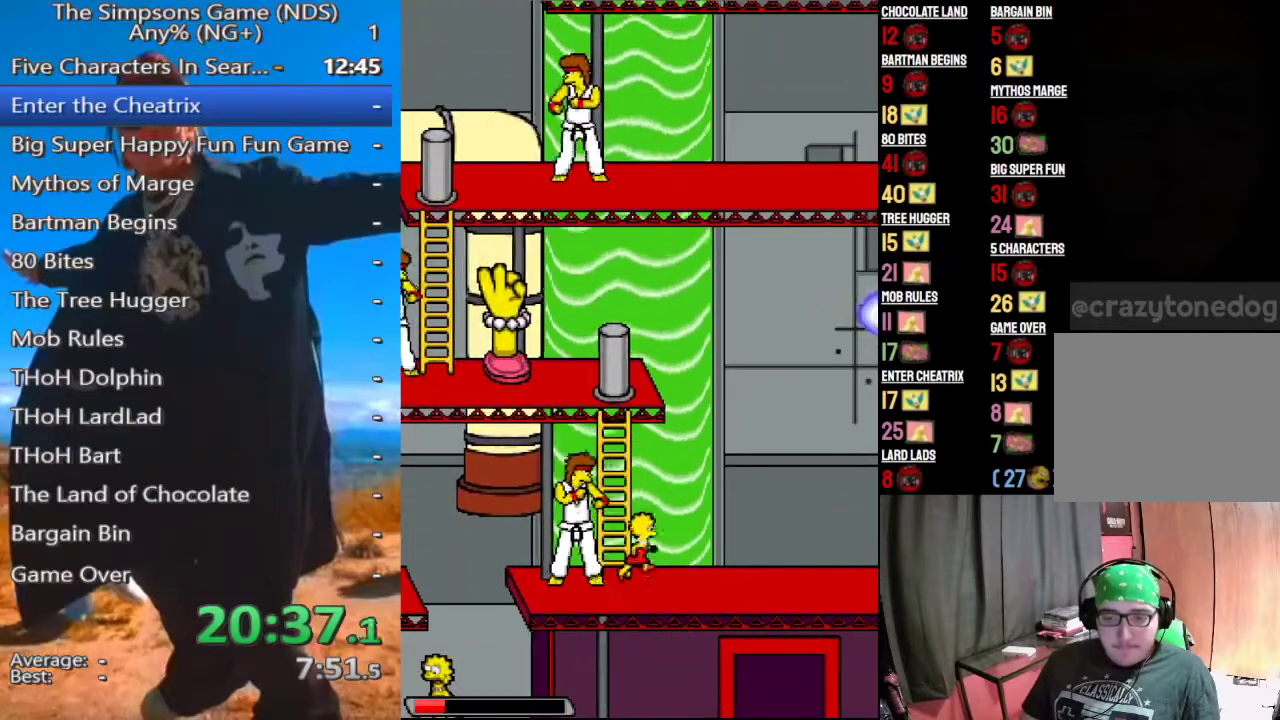
{"buttons": [], "left_stick": "right", "right_stick": "center", "events": []}
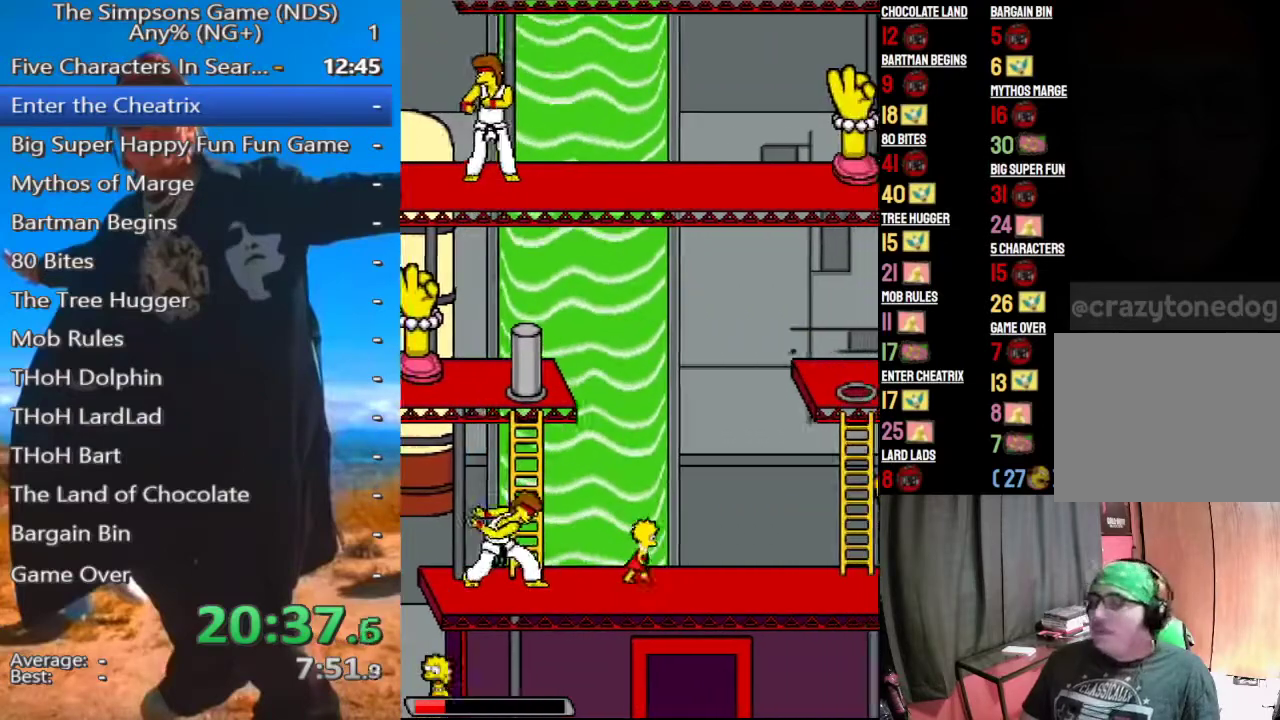
{"buttons": [], "left_stick": "right", "right_stick": "center", "events": []}
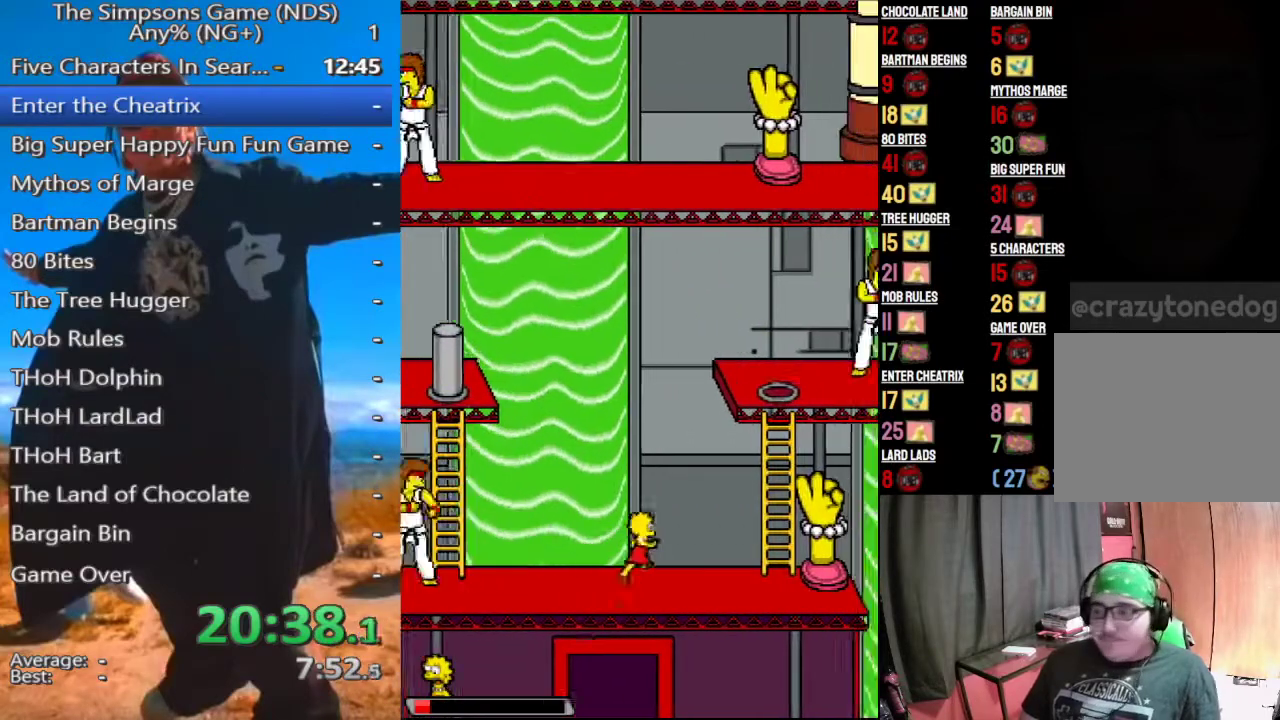
{"buttons": ["A"], "left_stick": "right", "right_stick": "center", "events": [[458, "A", "down"]]}
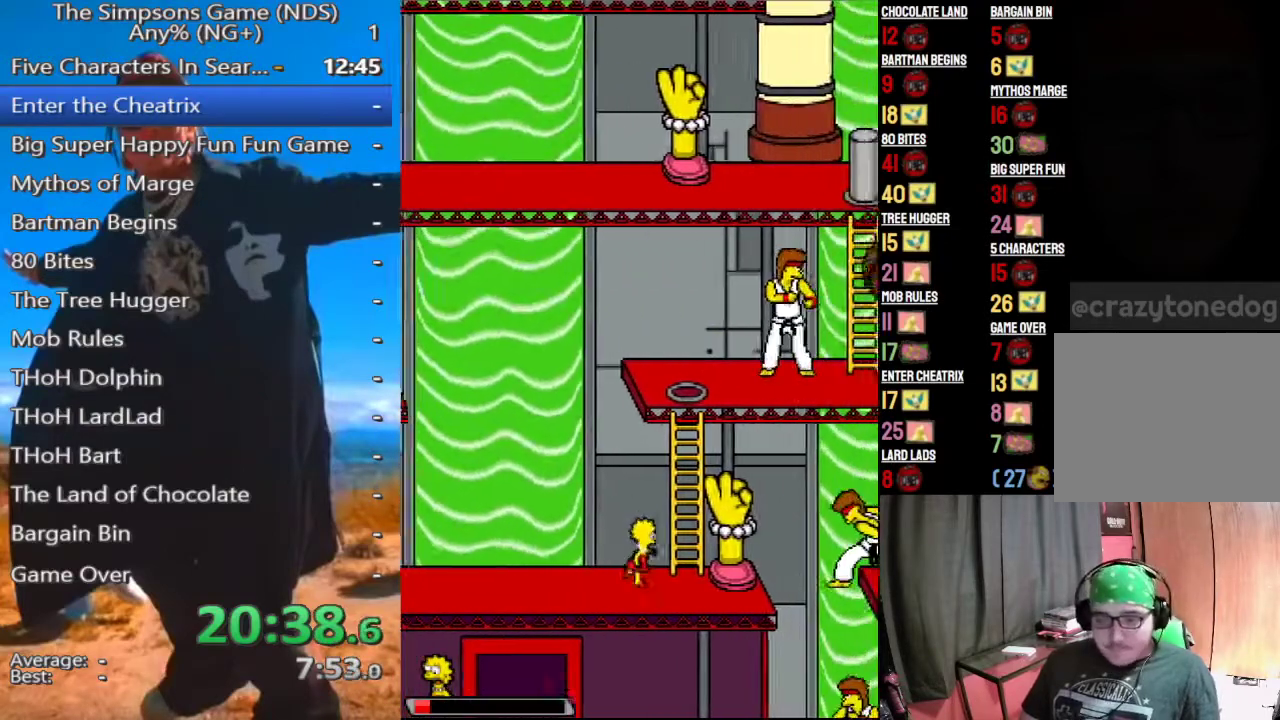
{"buttons": [], "left_stick": "up", "right_stick": "center", "events": [[21, "A", "up"], [188, "left_stick", "up-right"], [312, "left_stick", "up"]]}
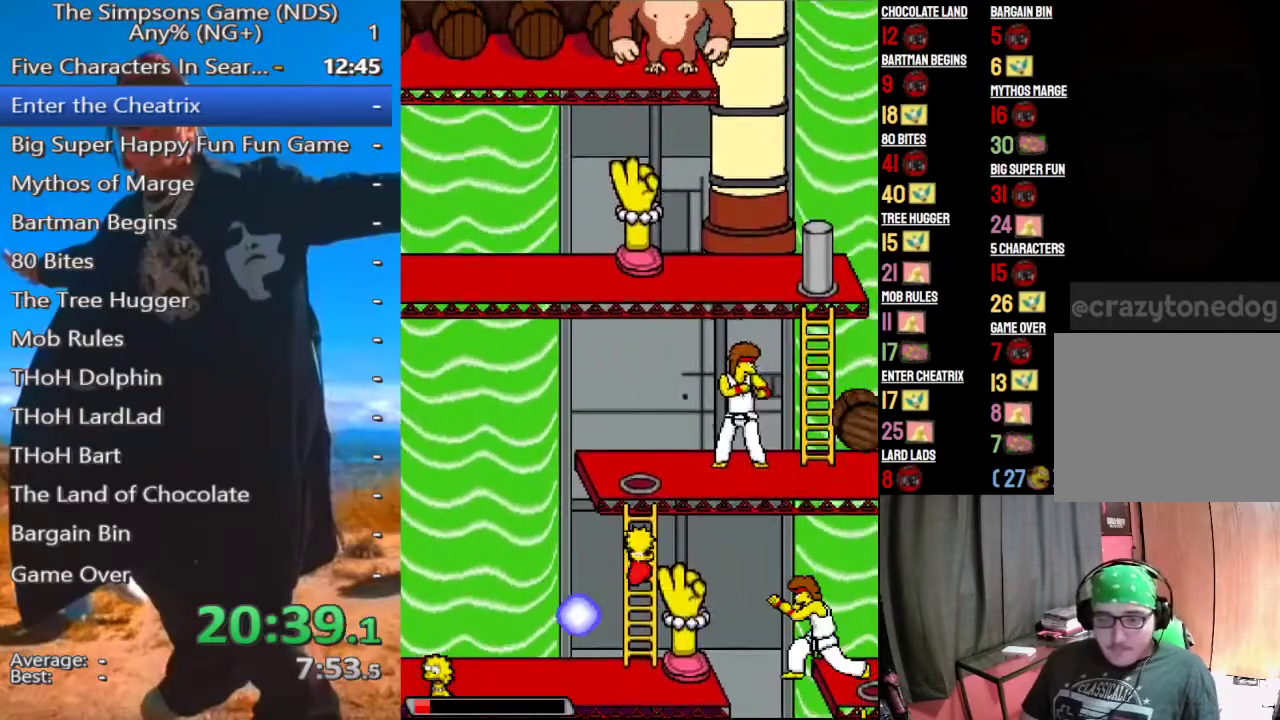
{"buttons": [], "left_stick": "up", "right_stick": "center", "events": []}
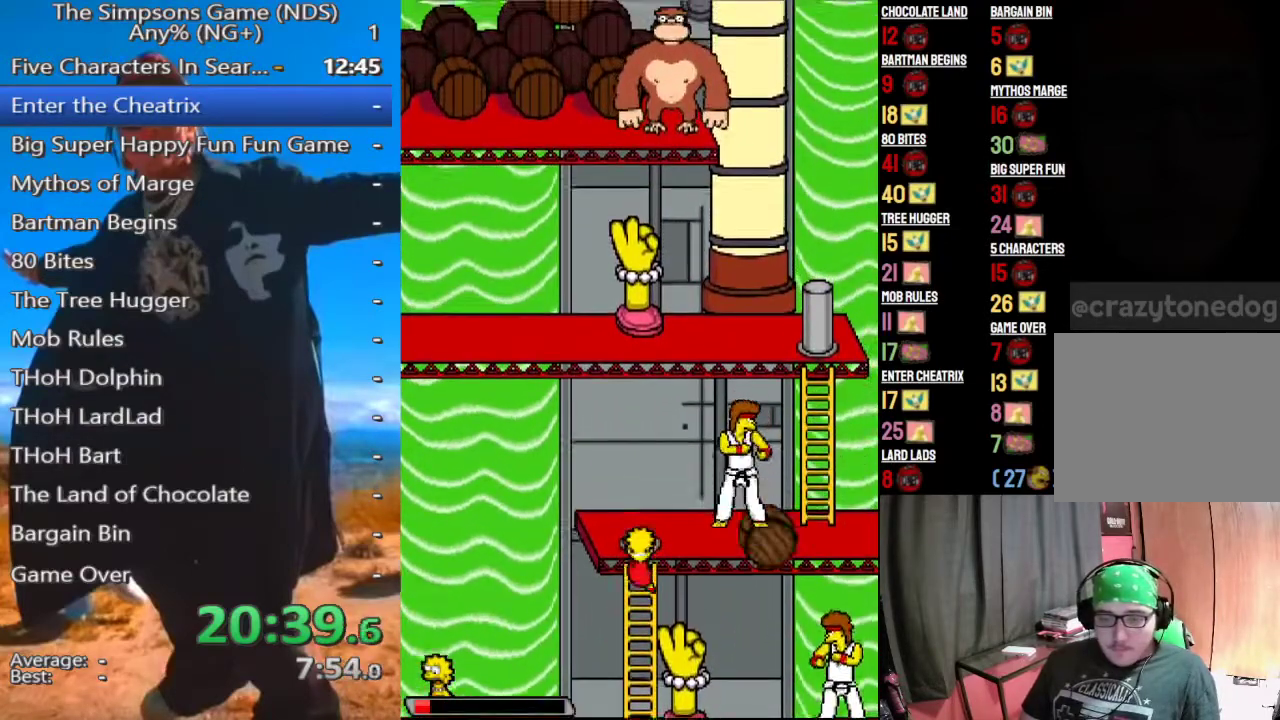
{"buttons": [], "left_stick": "up-left", "right_stick": "center", "events": [[458, "left_stick", "up-left"]]}
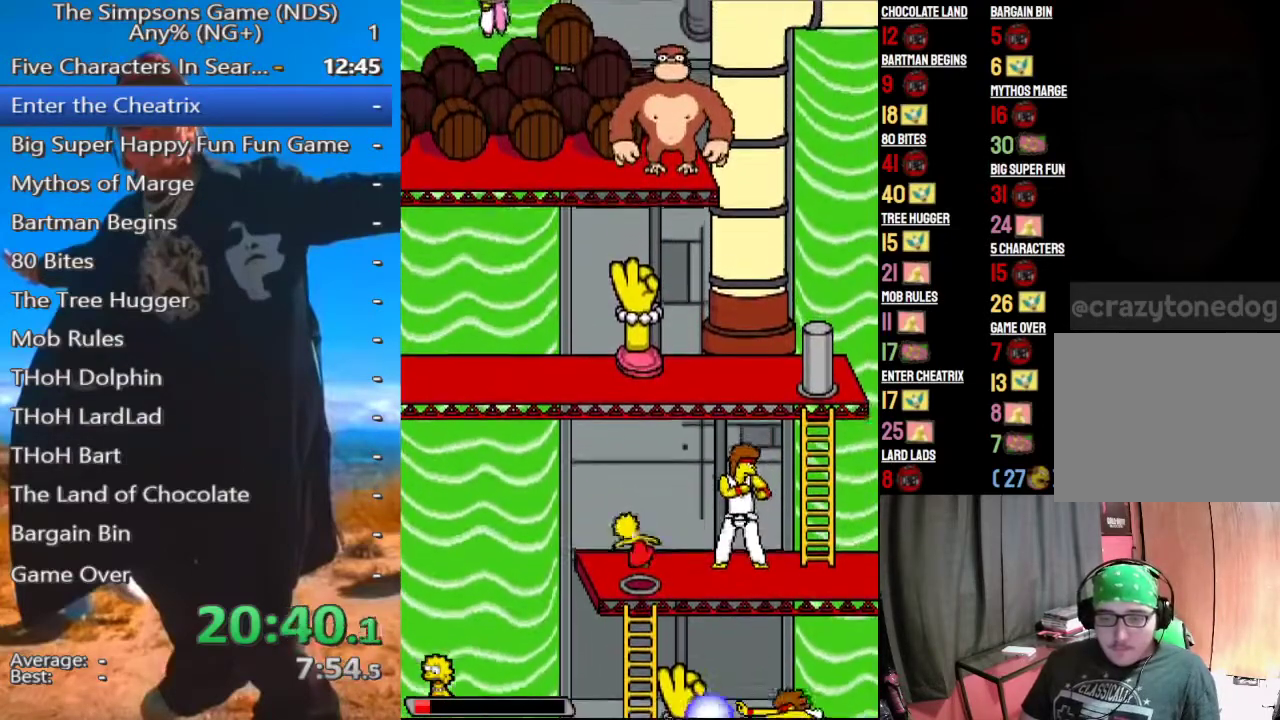
{"buttons": [], "left_stick": "left", "right_stick": "center", "events": [[125, "left_stick", "left"]]}
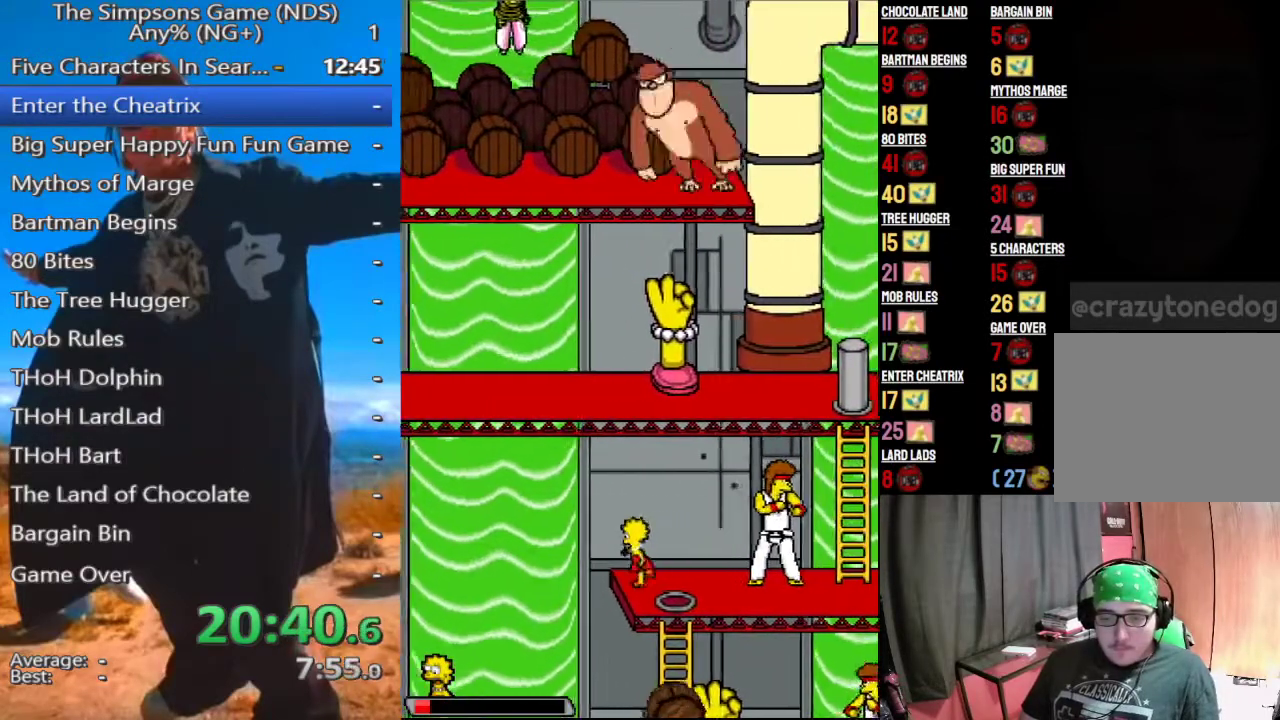
{"buttons": [], "left_stick": "left", "right_stick": "center", "events": [[62, "A", "down"], [167, "A", "up"]]}
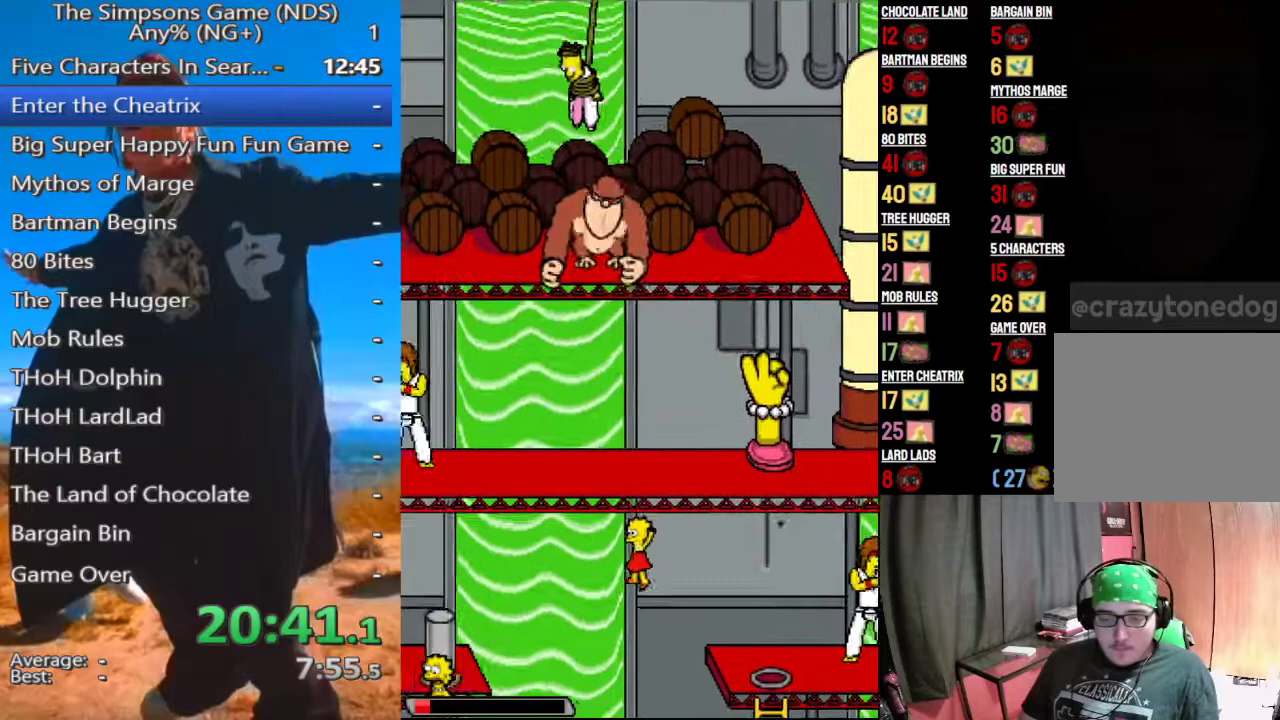
{"buttons": [], "left_stick": "left", "right_stick": "center", "events": [[250, "A", "down"], [354, "A", "up"]]}
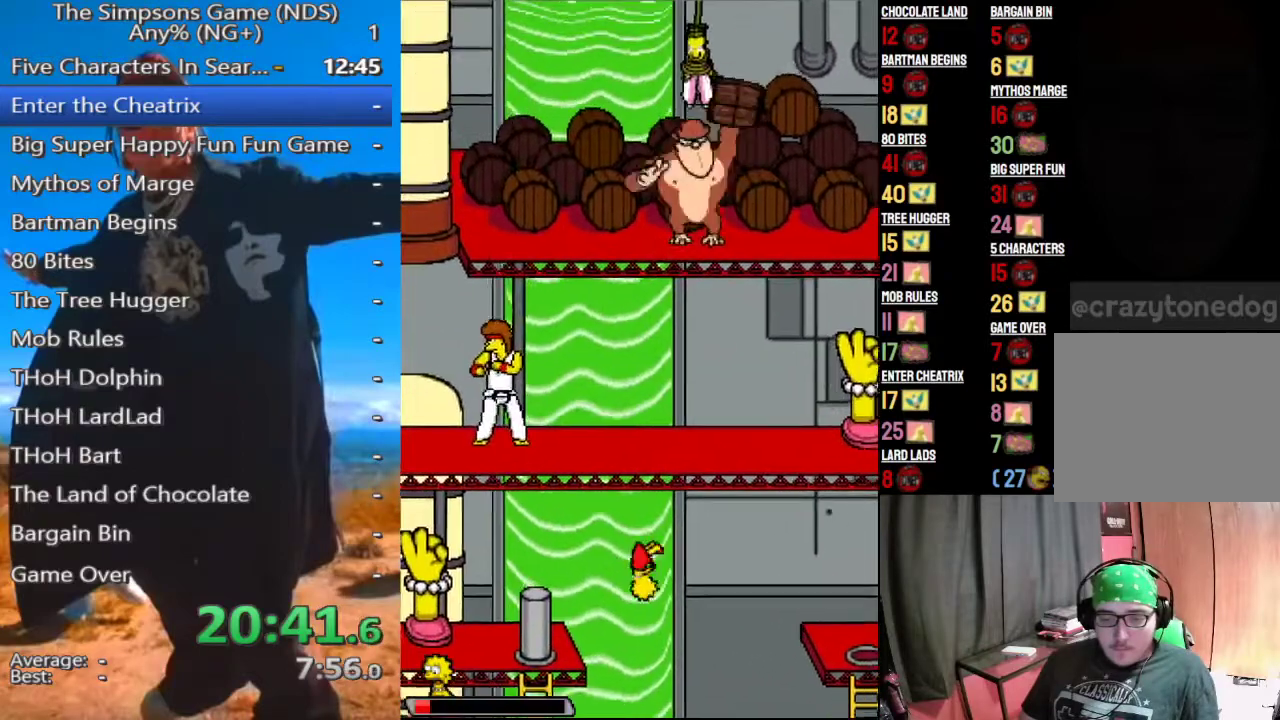
{"buttons": [], "left_stick": "left", "right_stick": "center", "events": []}
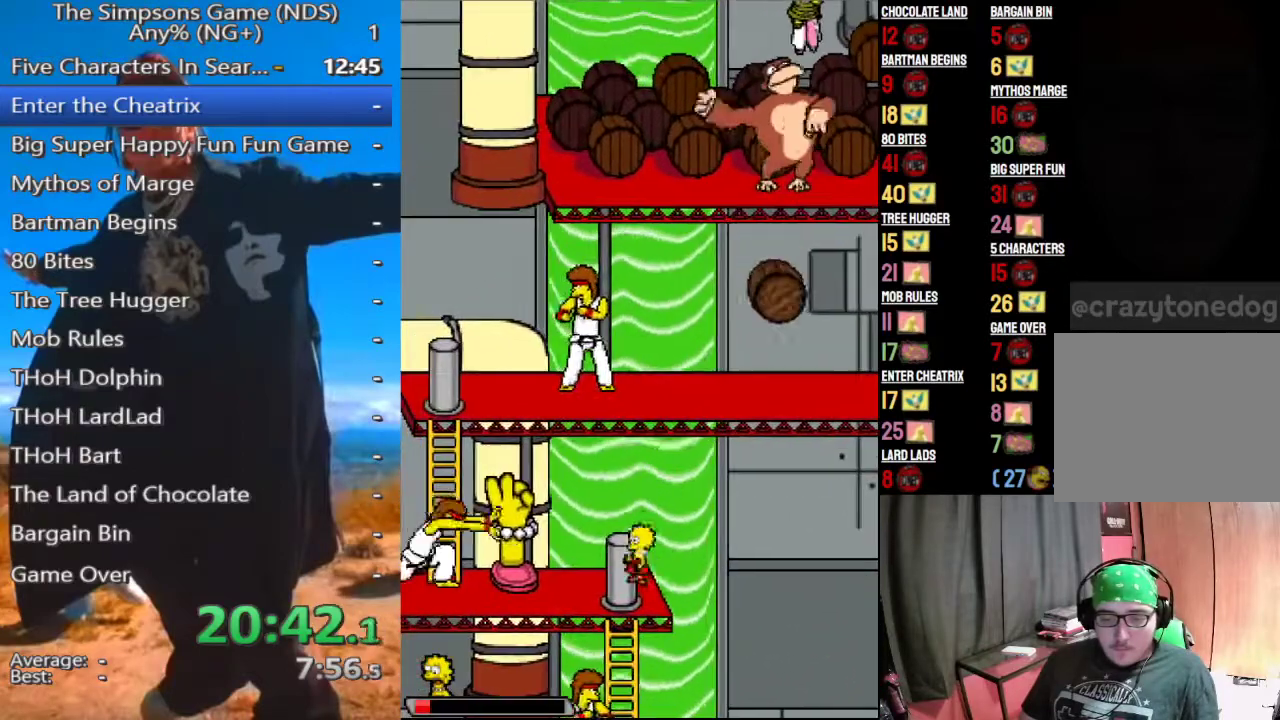
{"buttons": [], "left_stick": "center", "right_stick": "center", "events": [[292, "left_stick", "center"]]}
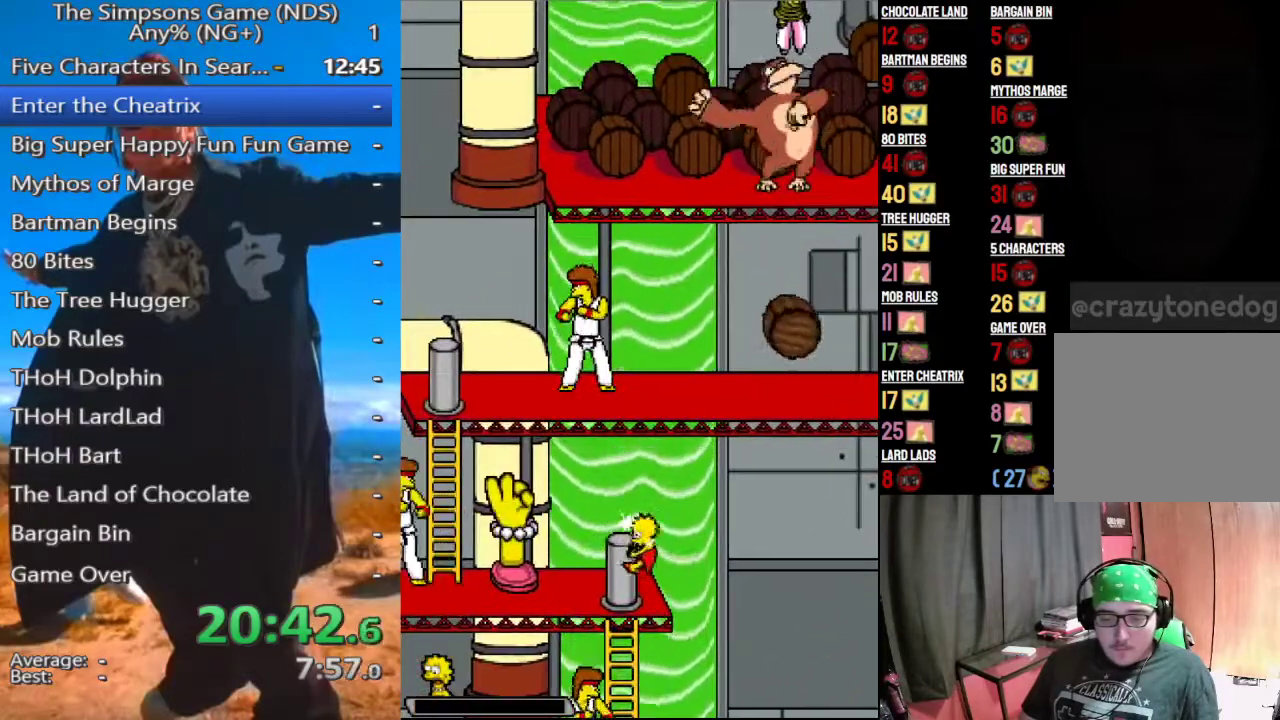
{"buttons": [], "left_stick": "left", "right_stick": "center", "events": [[167, "left_stick", "left"]]}
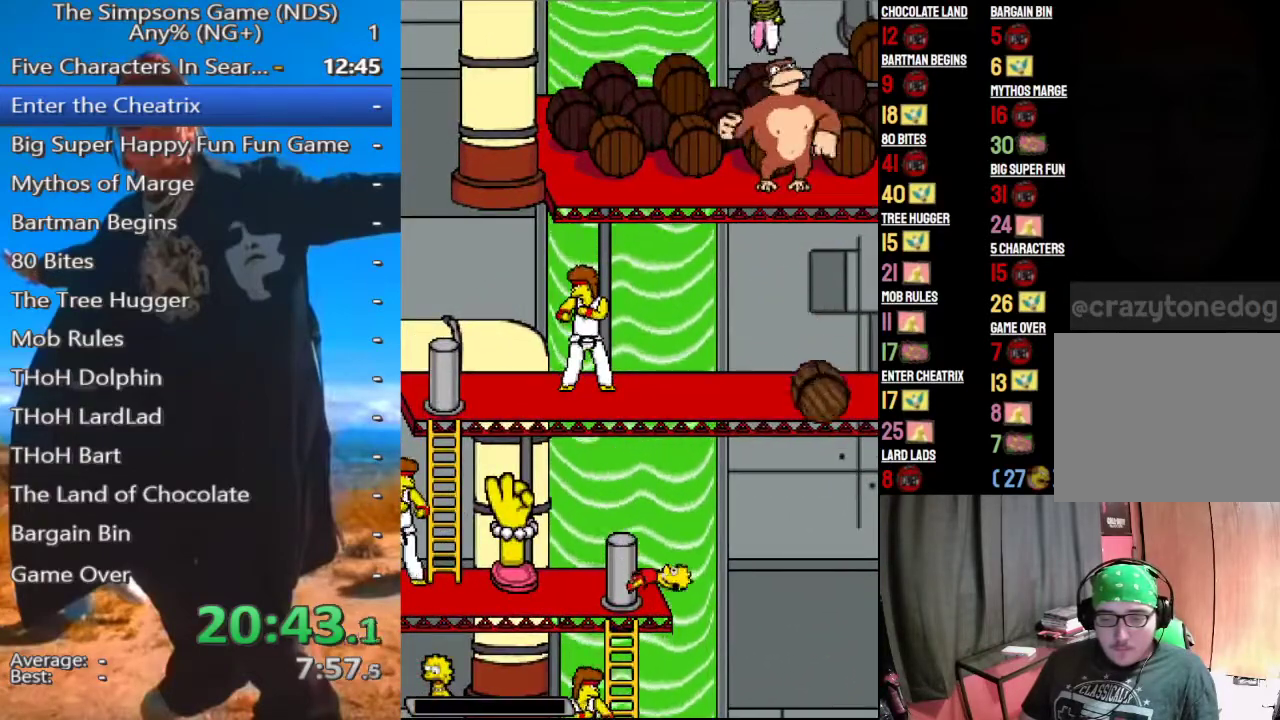
{"buttons": [], "left_stick": "left", "right_stick": "center", "events": [[146, "left_stick", "center"], [417, "left_stick", "left"]]}
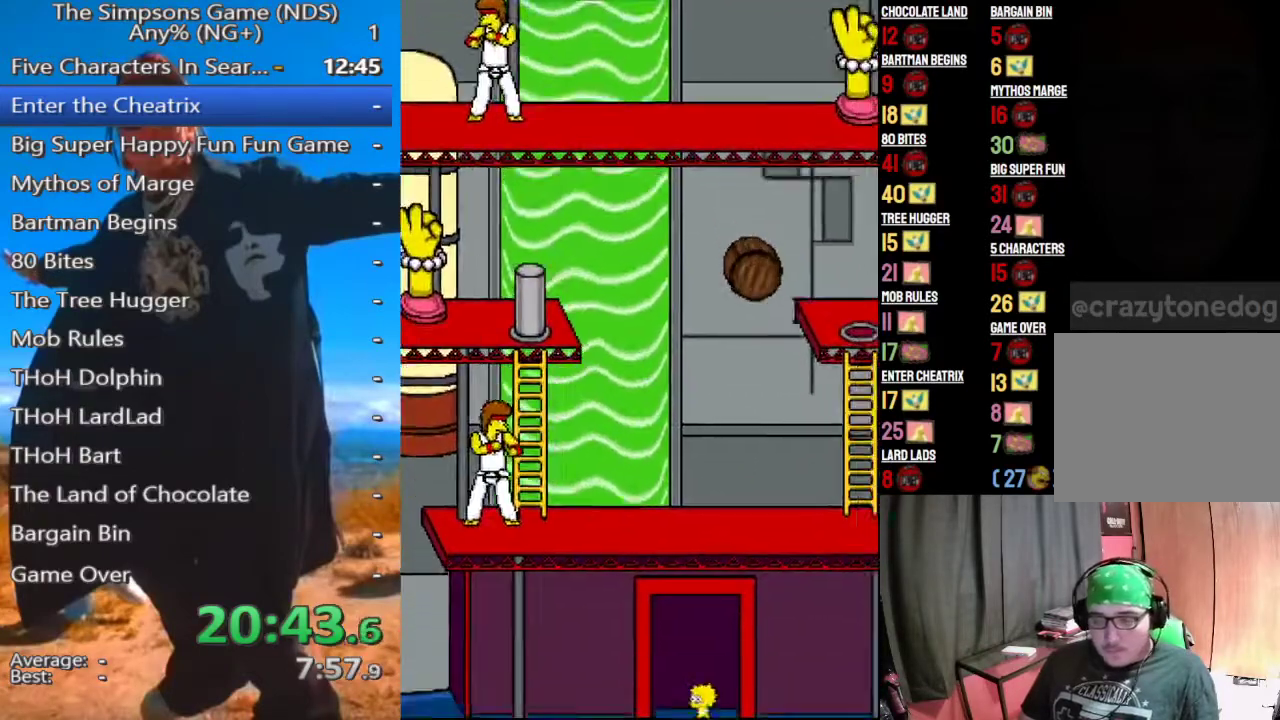
{"buttons": [], "left_stick": "up-left", "right_stick": "center", "events": [[417, "left_stick", "up-left"]]}
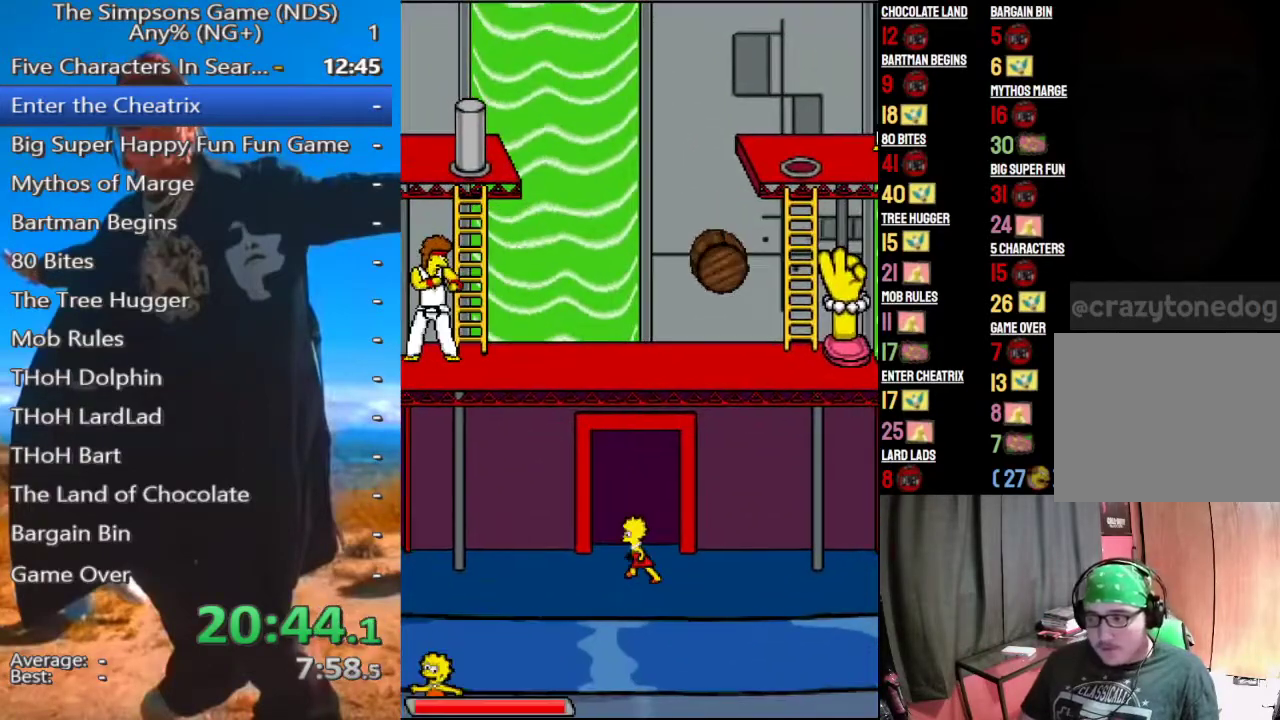
{"buttons": [], "left_stick": "left", "right_stick": "center", "events": [[312, "left_stick", "left"]]}
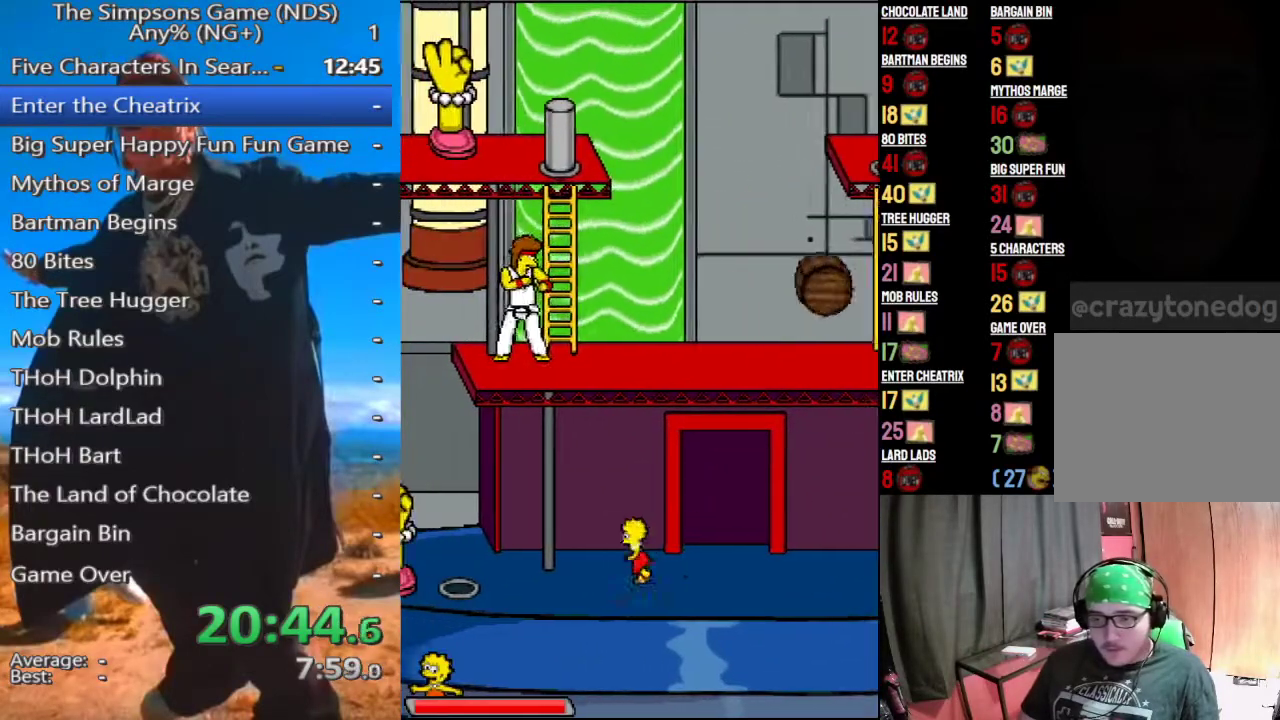
{"buttons": [], "left_stick": "left", "right_stick": "center", "events": []}
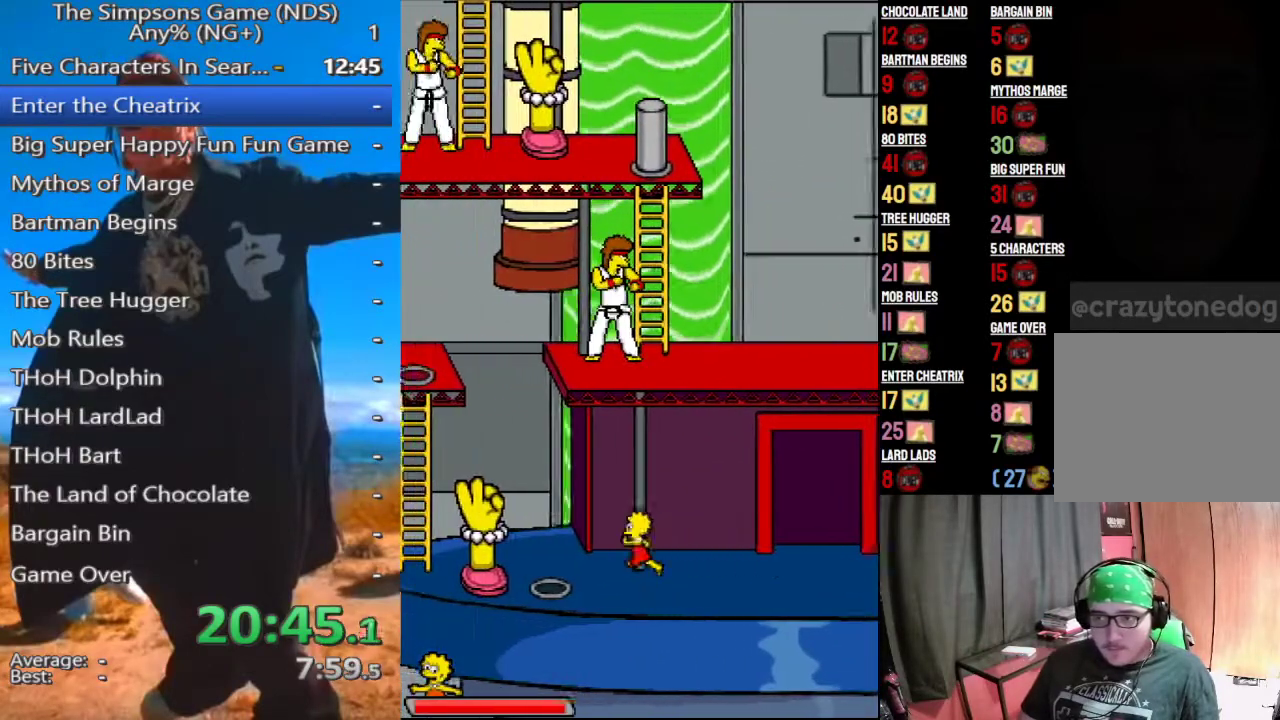
{"buttons": [], "left_stick": "left", "right_stick": "center", "events": [[354, "A", "down"], [458, "A", "up"]]}
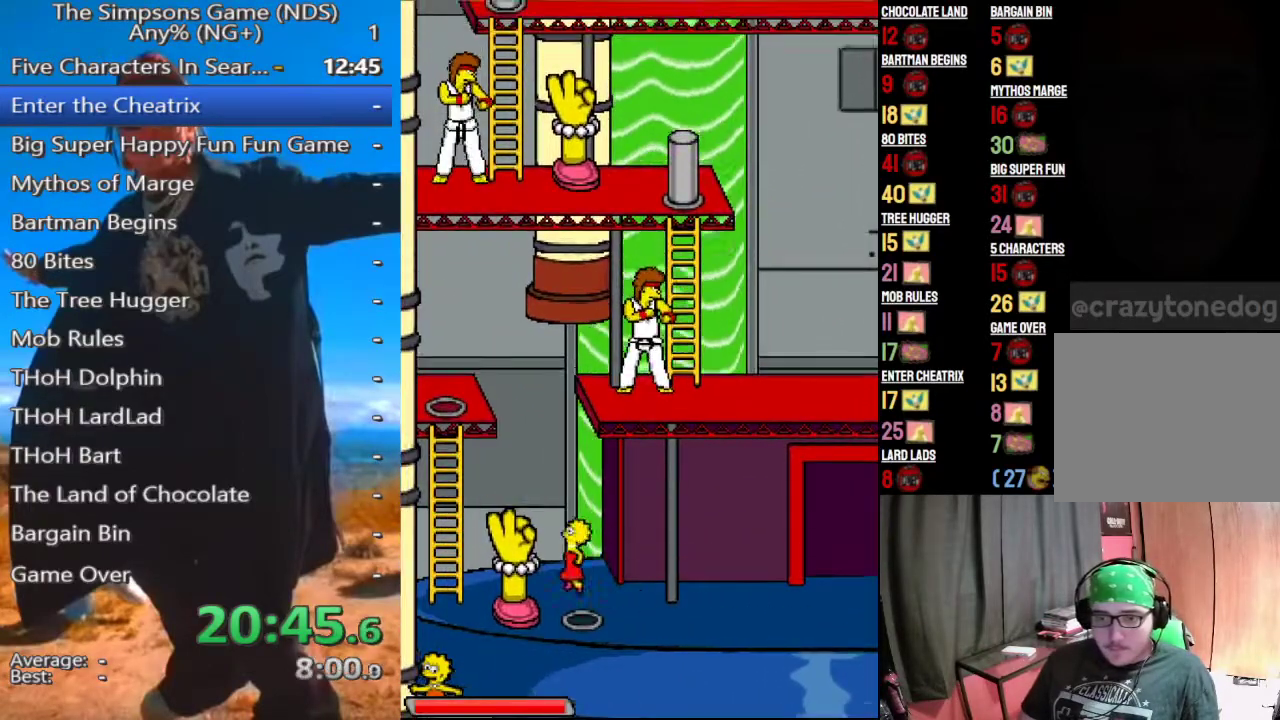
{"buttons": [], "left_stick": "left", "right_stick": "center", "events": [[271, "A", "down"], [375, "A", "up"]]}
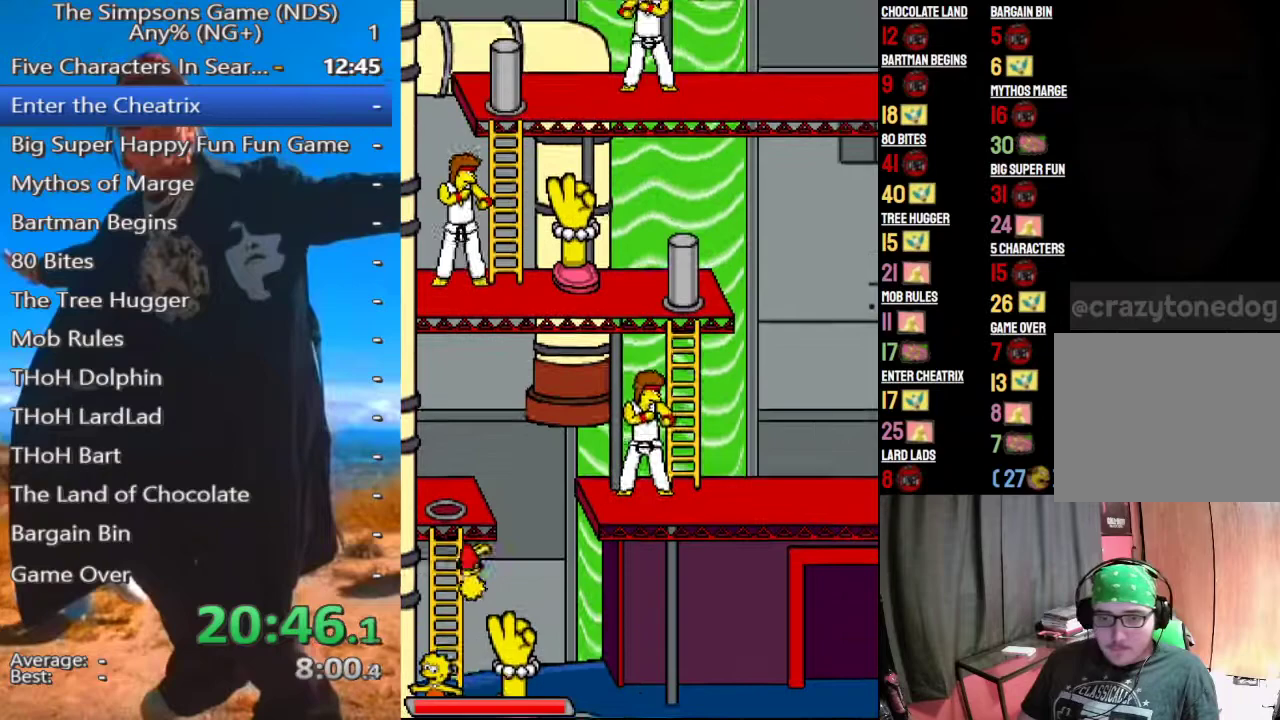
{"buttons": [], "left_stick": "up", "right_stick": "center", "events": [[42, "left_stick", "up-left"], [188, "left_stick", "up"]]}
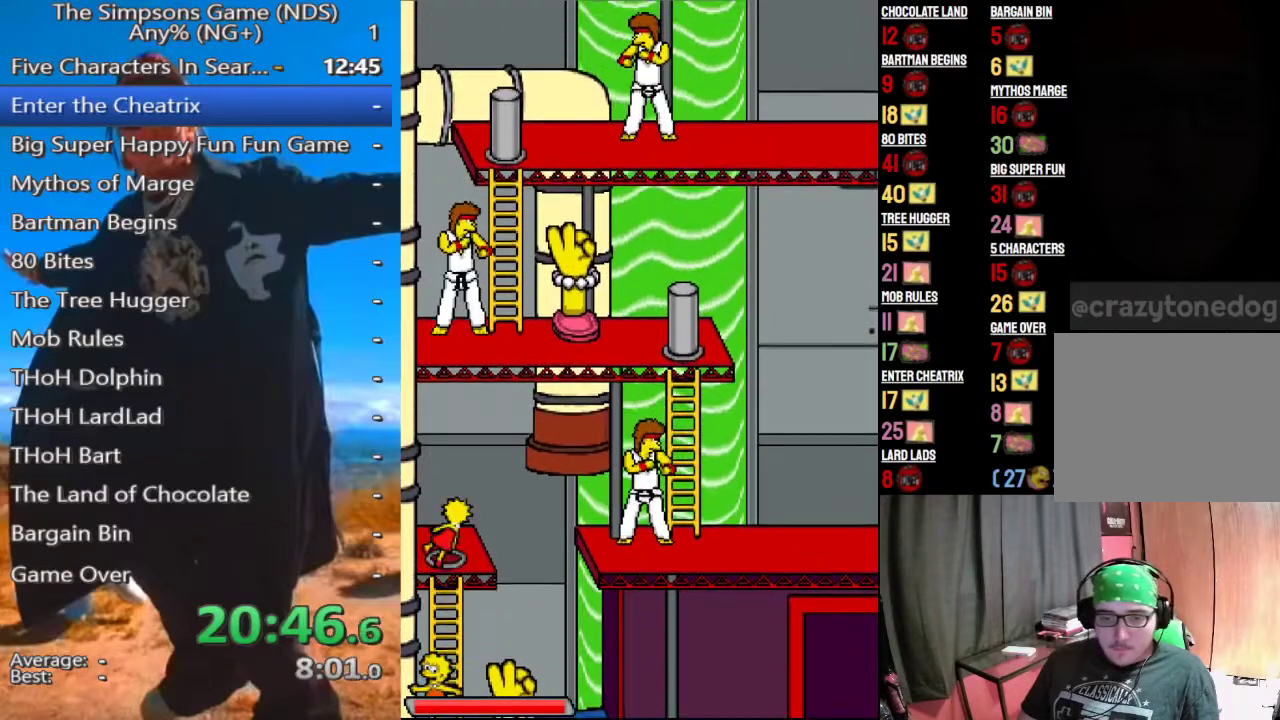
{"buttons": [], "left_stick": "right", "right_stick": "center", "events": [[42, "left_stick", "up-right"], [208, "left_stick", "right"]]}
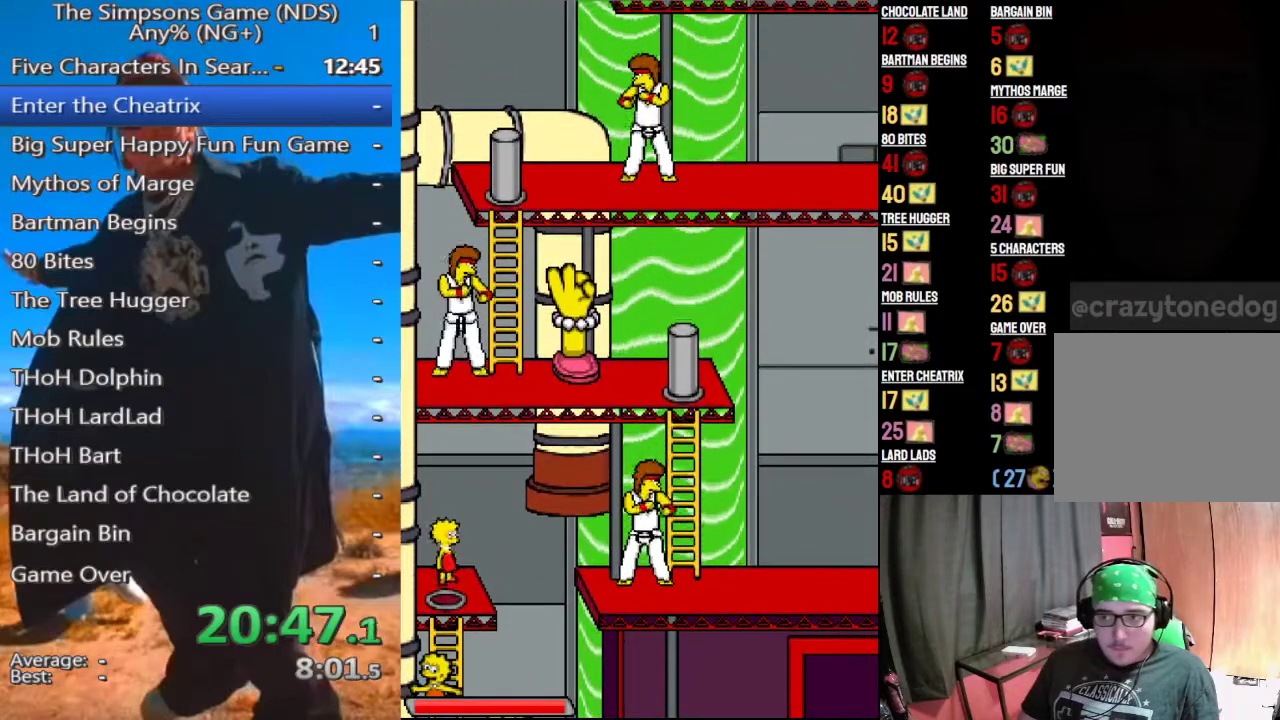
{"buttons": [], "left_stick": "right", "right_stick": "center", "events": [[146, "A", "down"], [250, "A", "up"]]}
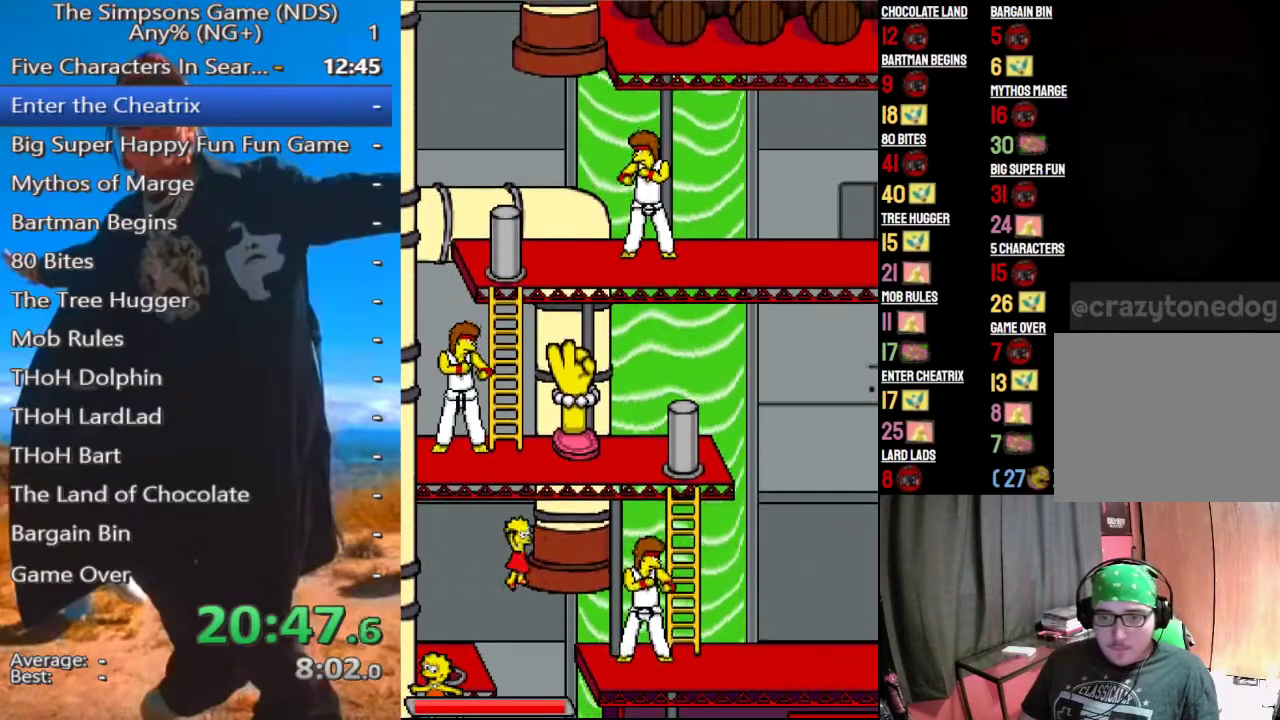
{"buttons": [], "left_stick": "right", "right_stick": "center", "events": [[208, "A", "down"], [312, "A", "up"]]}
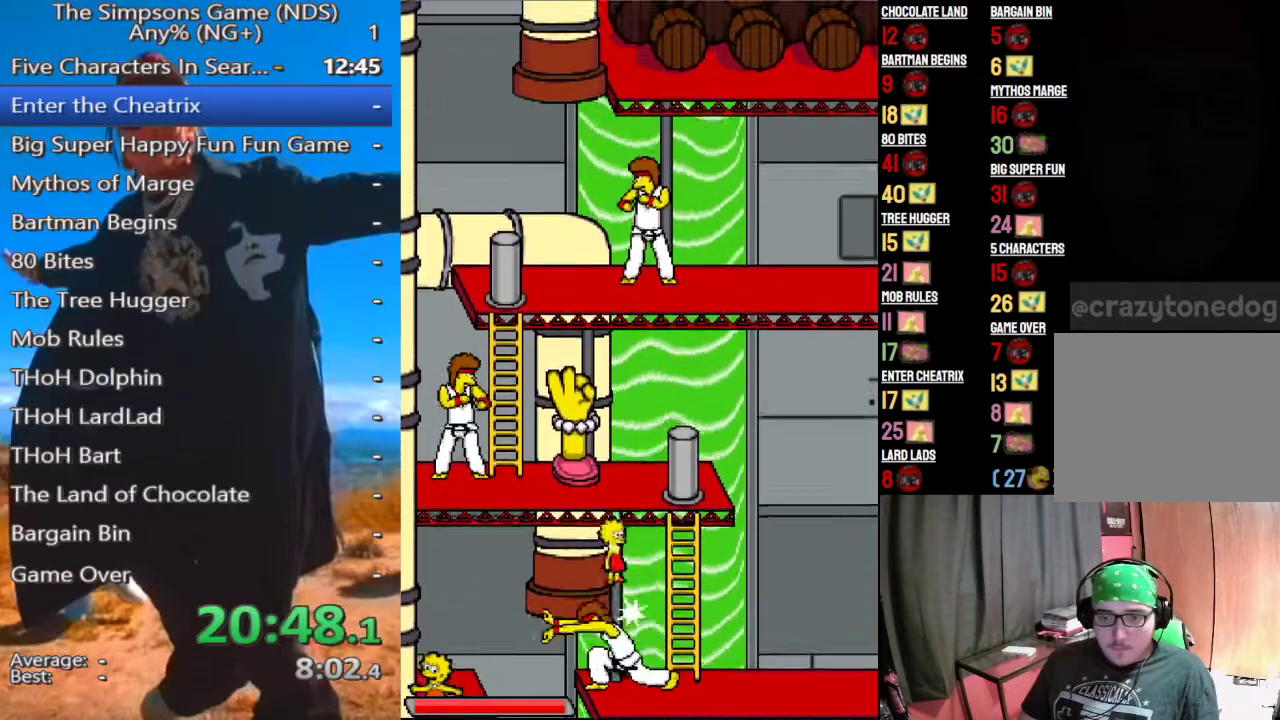
{"buttons": [], "left_stick": "right", "right_stick": "center", "events": []}
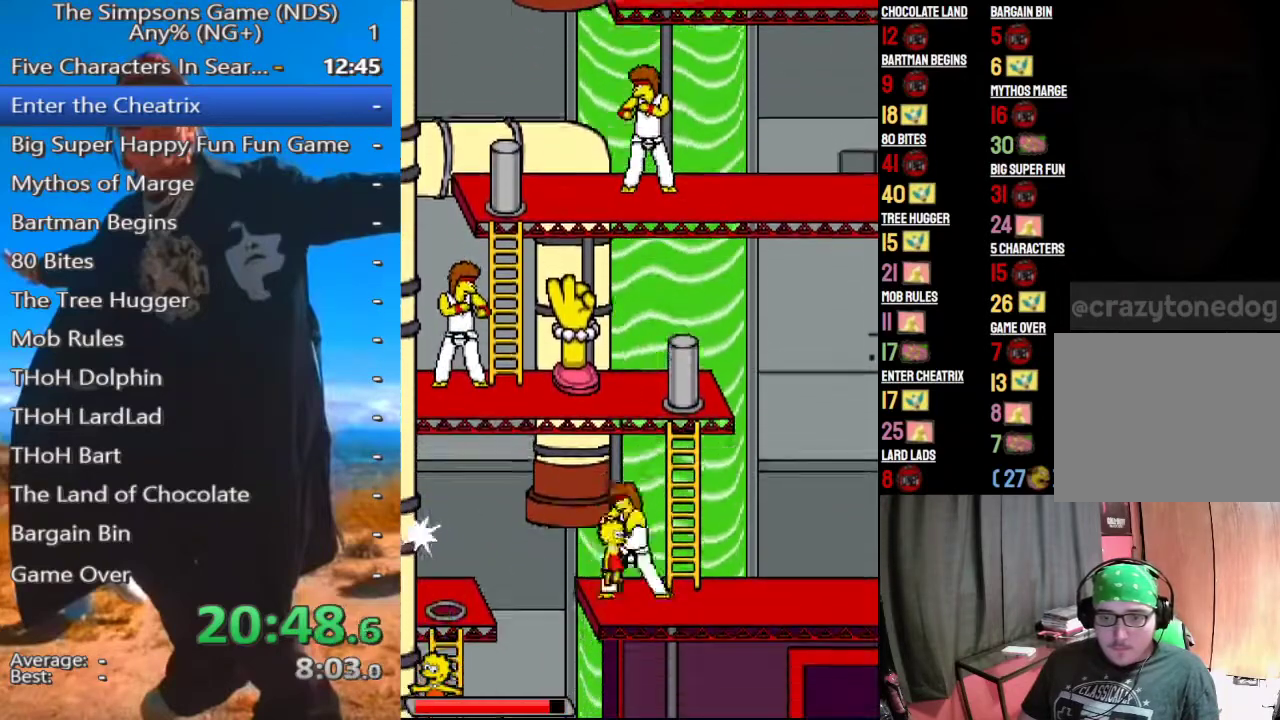
{"buttons": [], "left_stick": "right", "right_stick": "center", "events": [[62, "A", "down"], [167, "A", "up"]]}